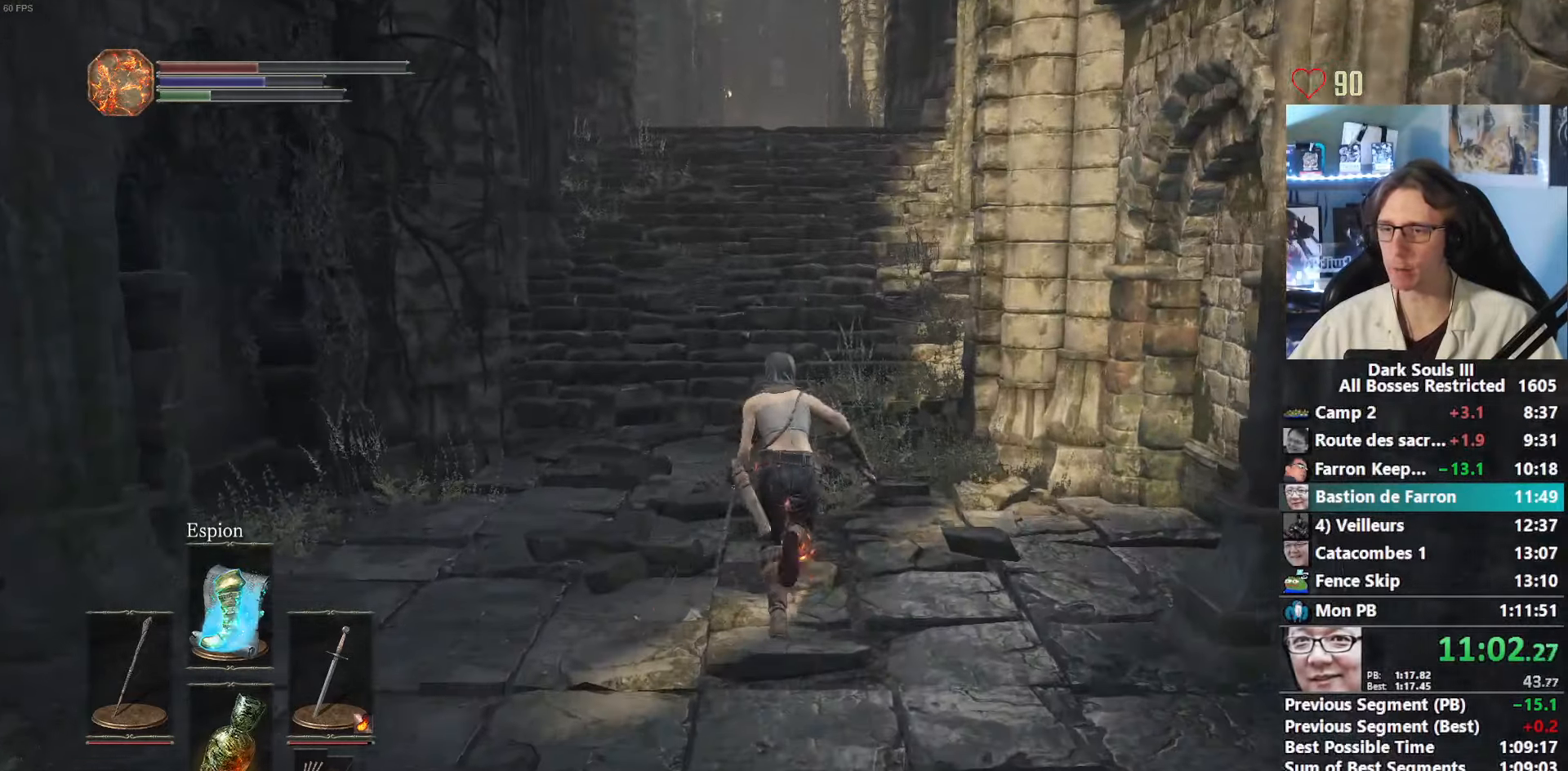
Gameplay with keyboard and mouse; each line is a JSON object with the keys and mouse buttons held at the frame after it. "events" lists presses ("down") and releases ("up") of "1", "2", "3", "4", "a", "alt", "ctrl", "d", "down", "e", "f", "g", "left", "q", "r", "return", "right", "s", "shift", "space", "tab", "up", "z", "mouse_left", "mouse_wheel", "mouse_right", "mouse_mb4" and "mouse_mb5" between this image and that frame as [ms after this image, input, new state], when the widget could be followed in between. "mouse_left", "mouse_wheel", "mouse_right", "mouse_mb4", "mouse_mb5" = the "left", "wheel", "right", "mb4", "mb5" buttons of the "mouse" list. No other keys are recorded. "wheel" means that the mouse wheel is clicked or scrolled. Not read: mouse_move other_keys.
{"keys": ["space", "z"], "mouse": [], "events": []}
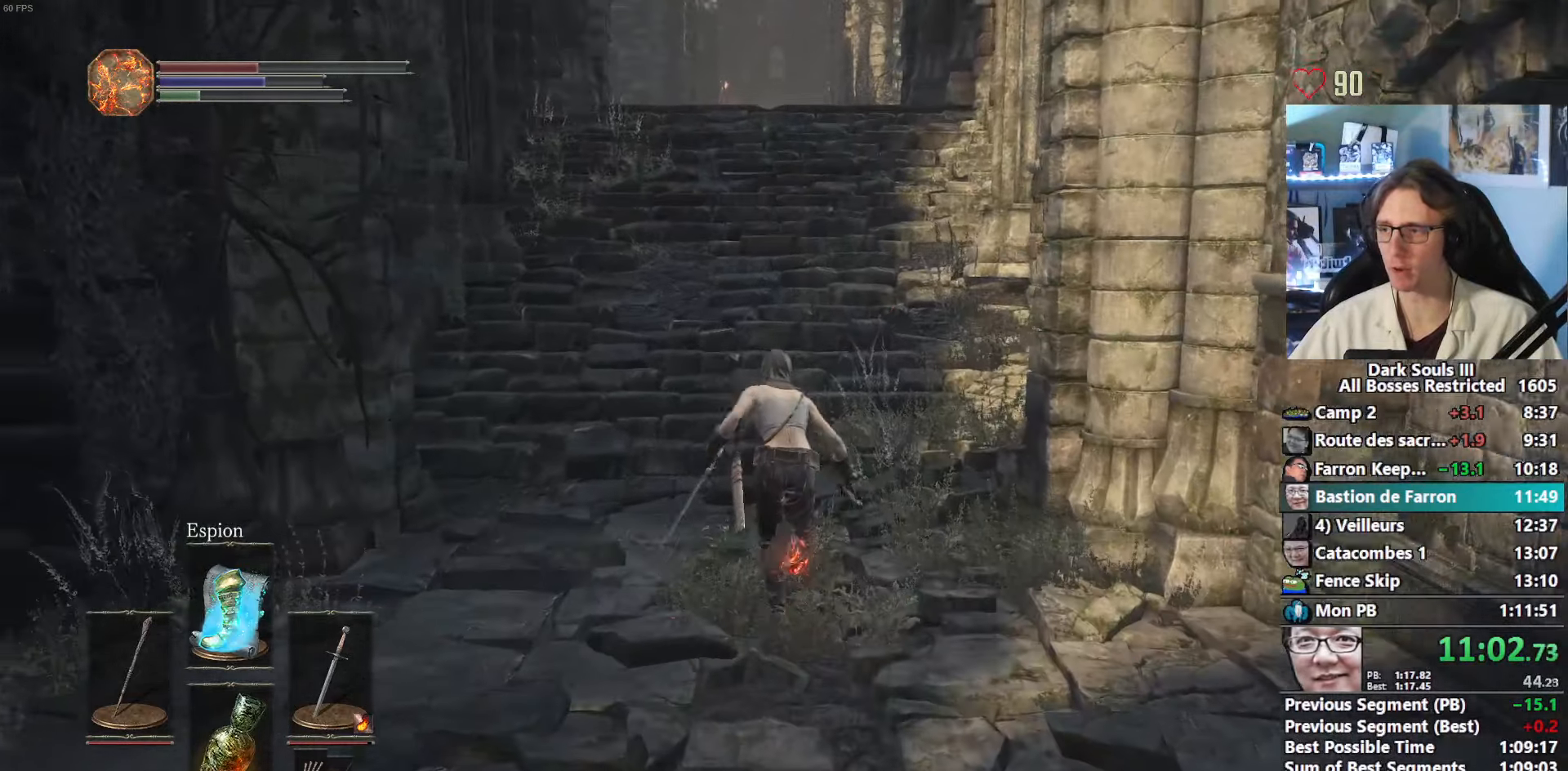
{"keys": ["space", "z"], "mouse": [], "events": []}
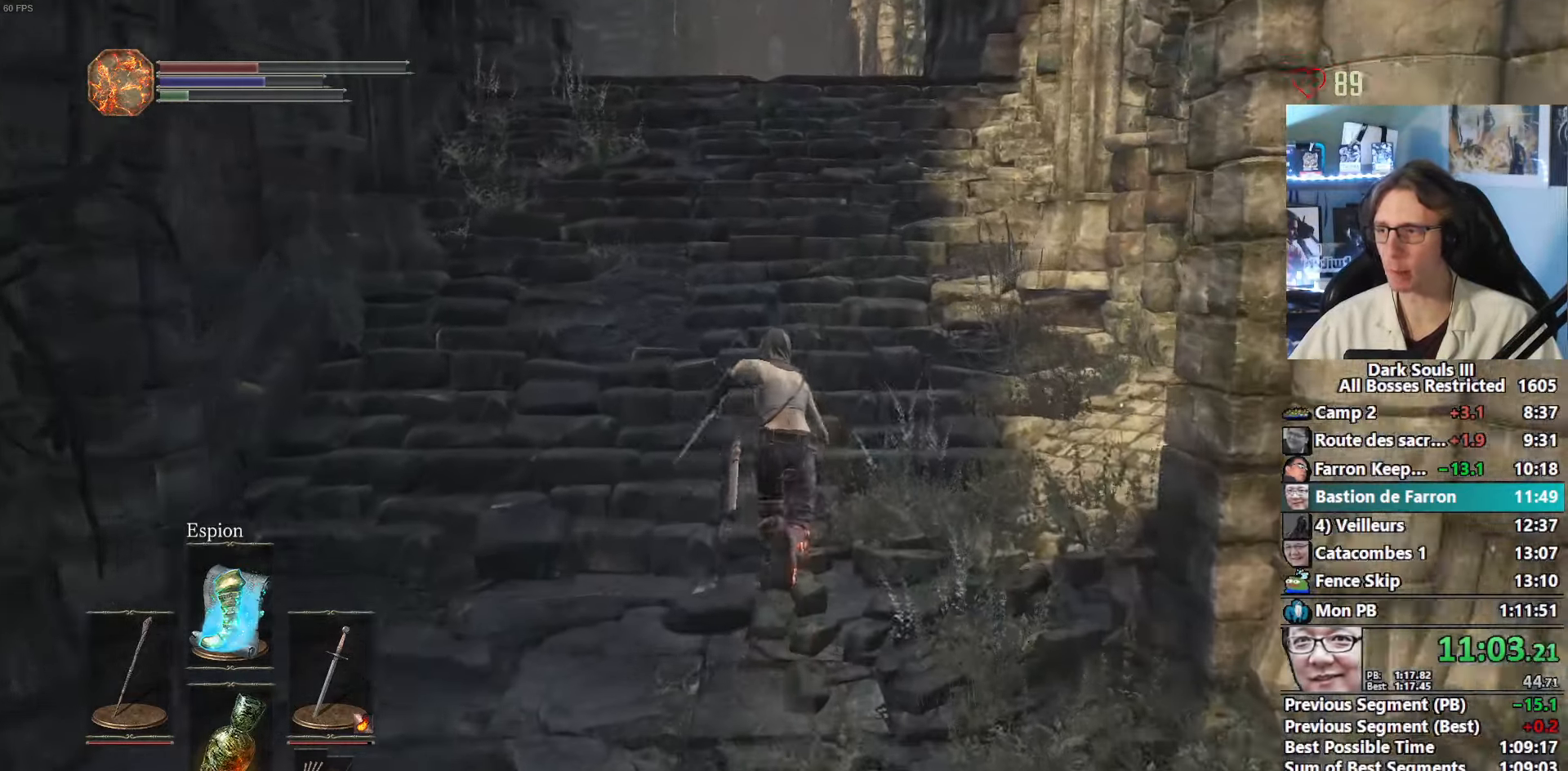
{"keys": ["space", "z"], "mouse": [], "events": []}
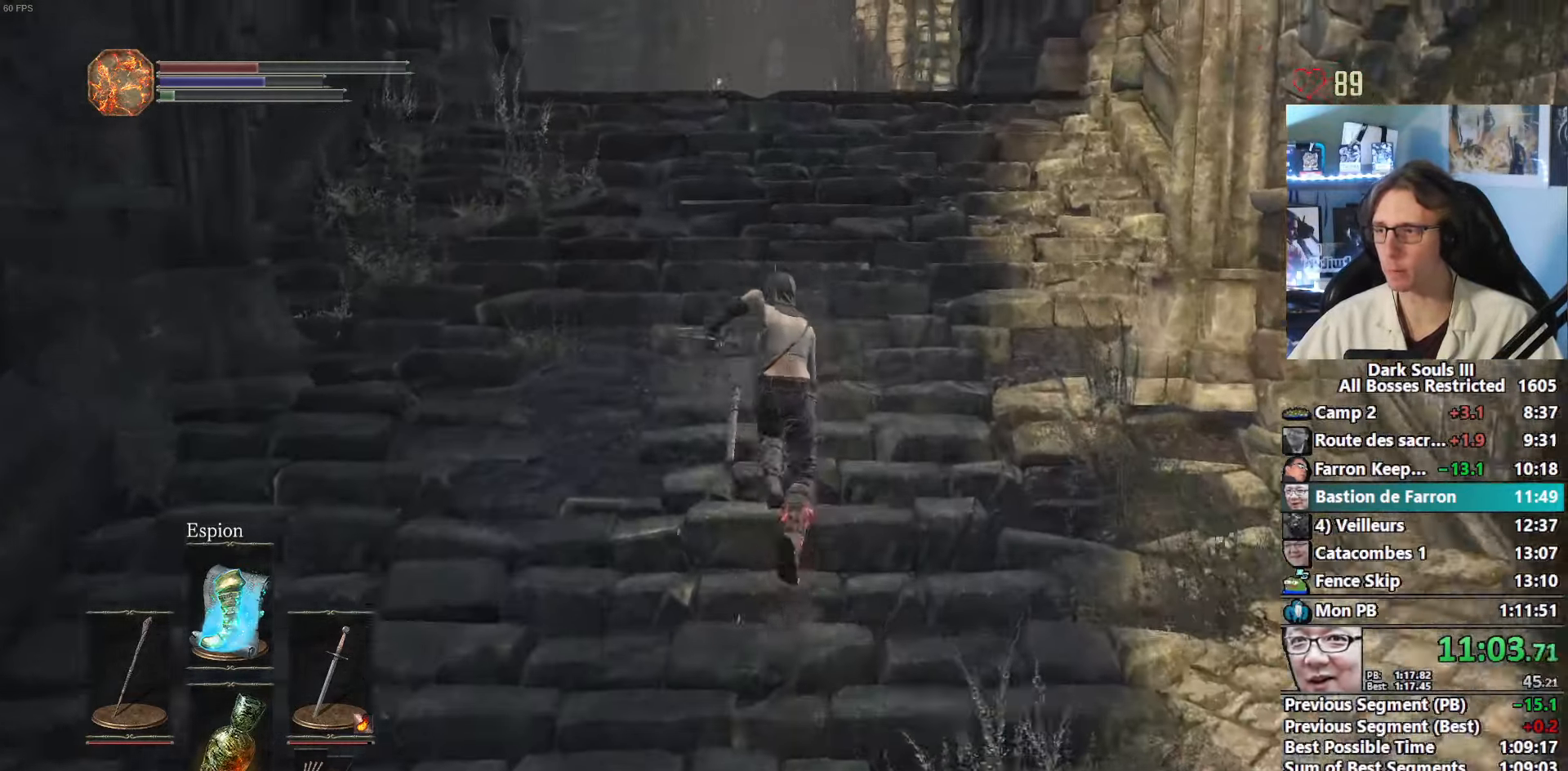
{"keys": ["space", "z"], "mouse": [], "events": [[167, "space", "up"], [317, "space", "down"]]}
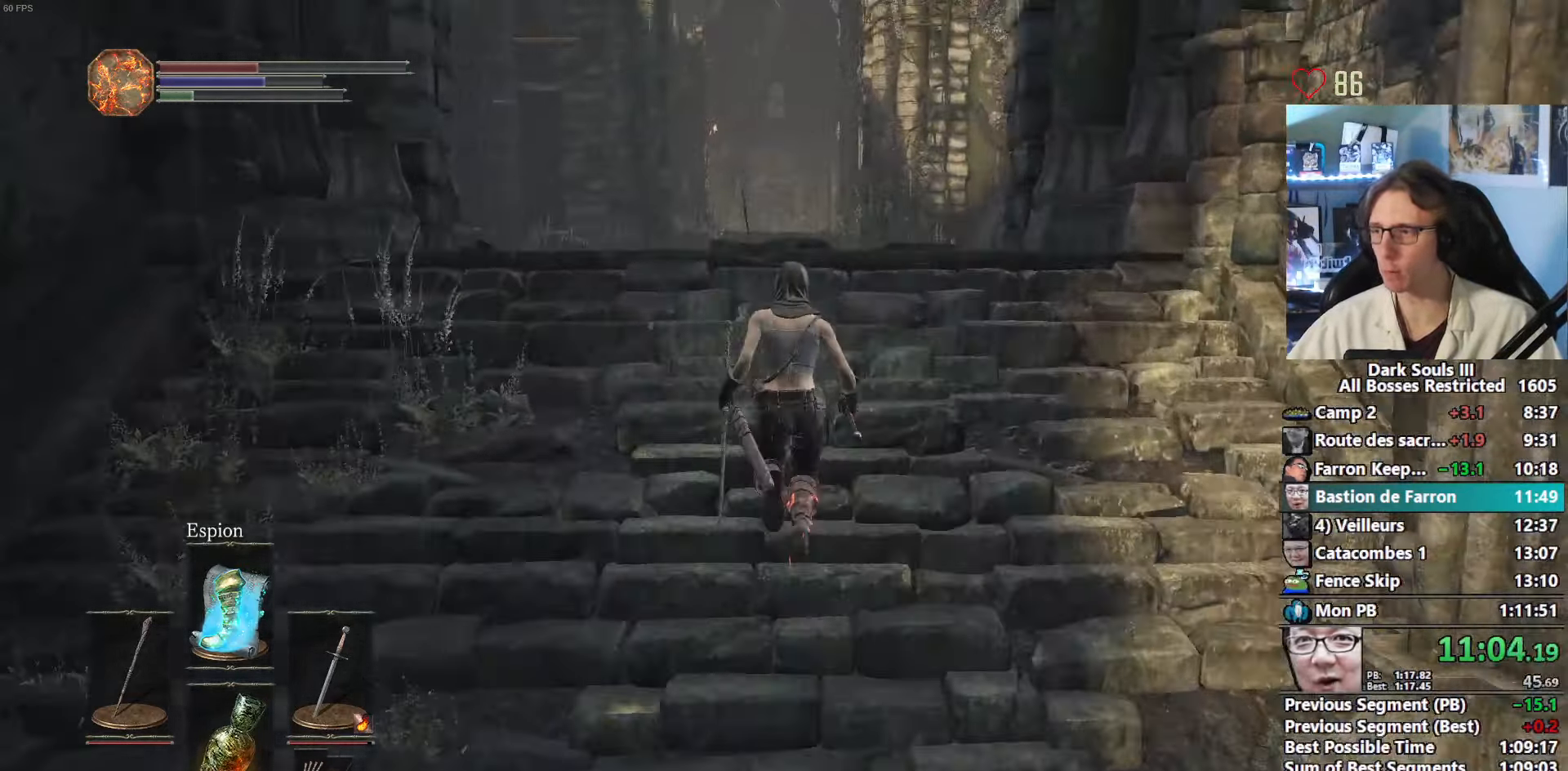
{"keys": ["space", "z"], "mouse": [], "events": []}
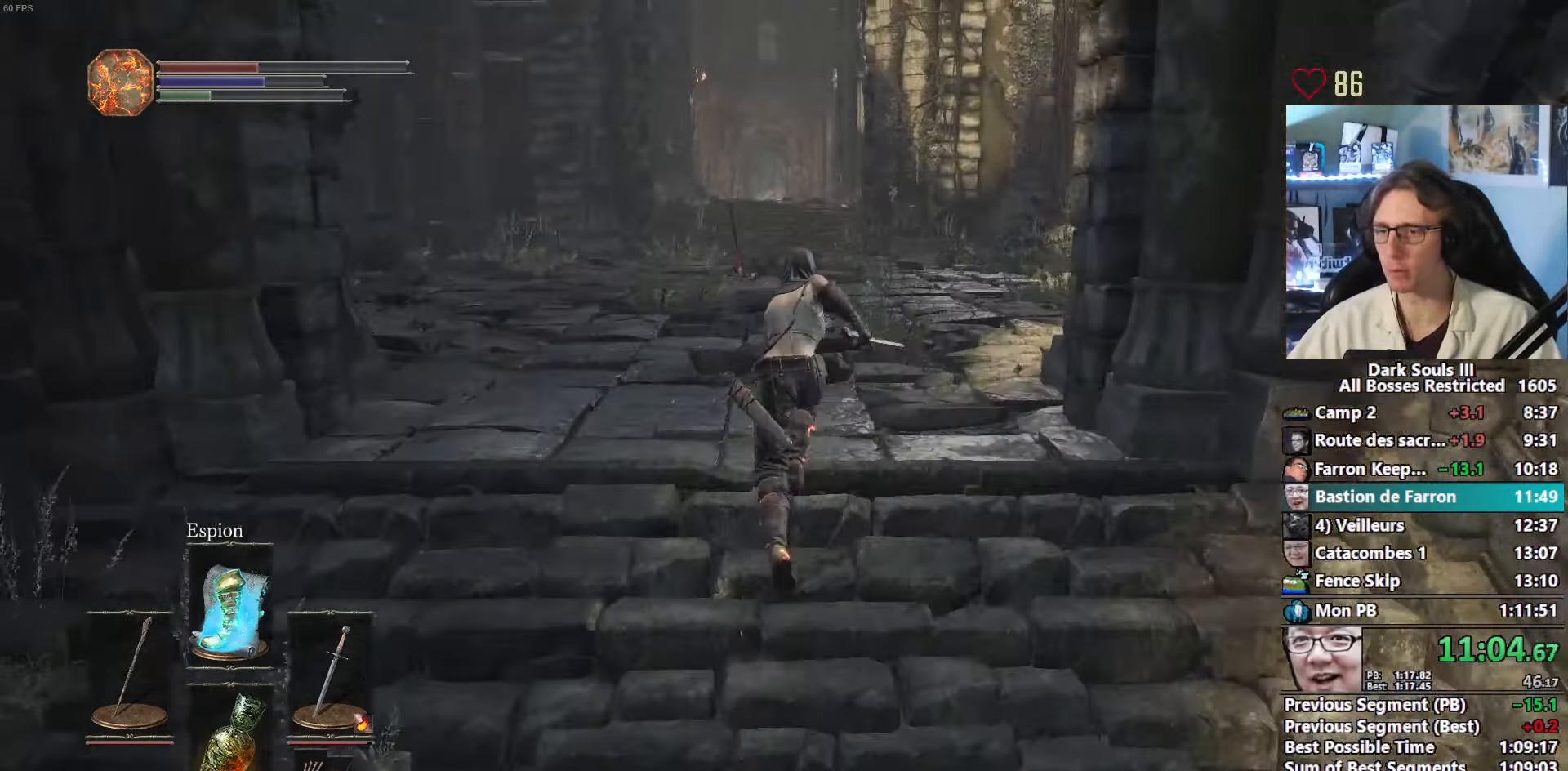
{"keys": ["space", "z"], "mouse": [], "events": []}
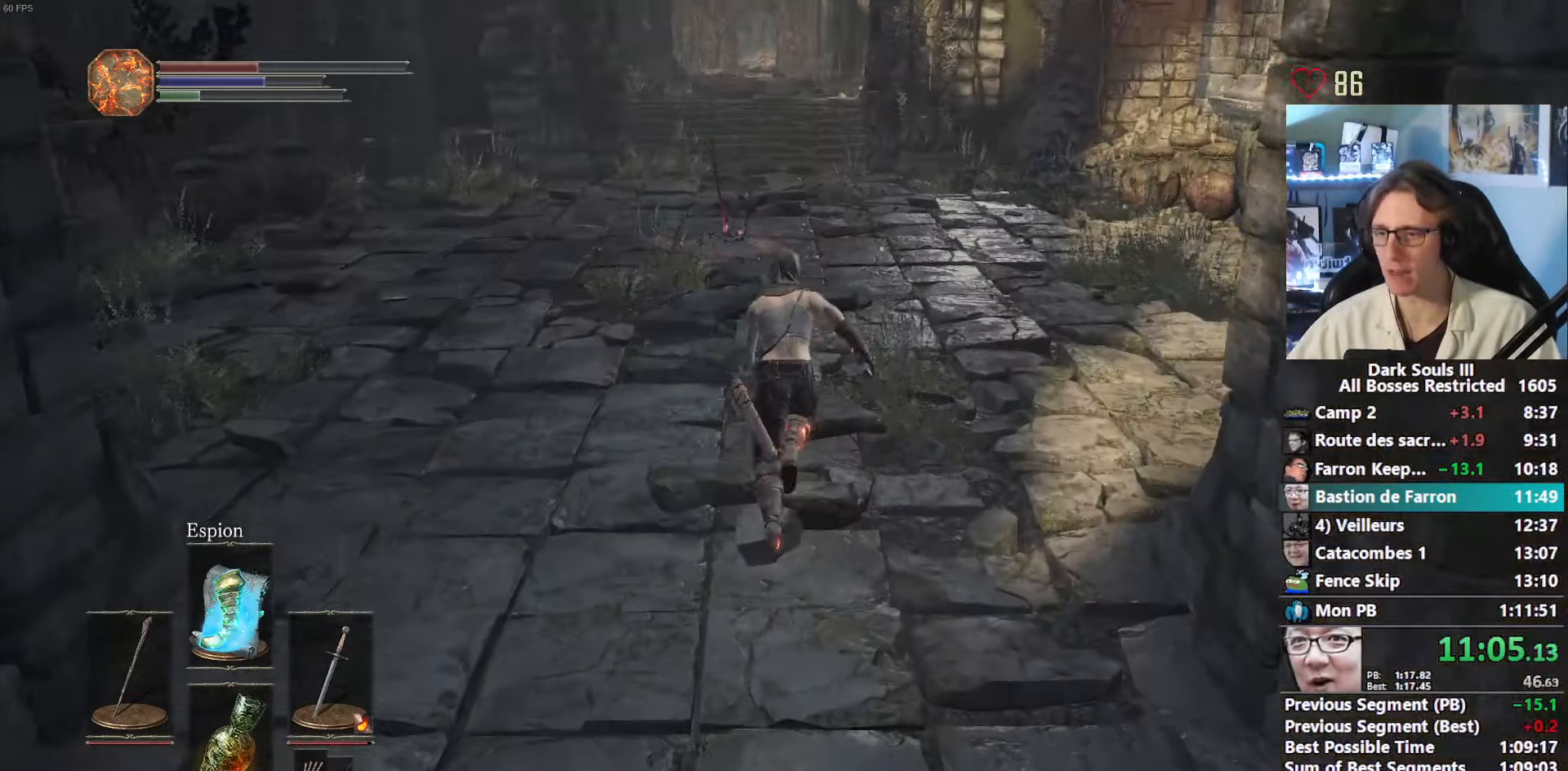
{"keys": ["space", "z"], "mouse": [], "events": []}
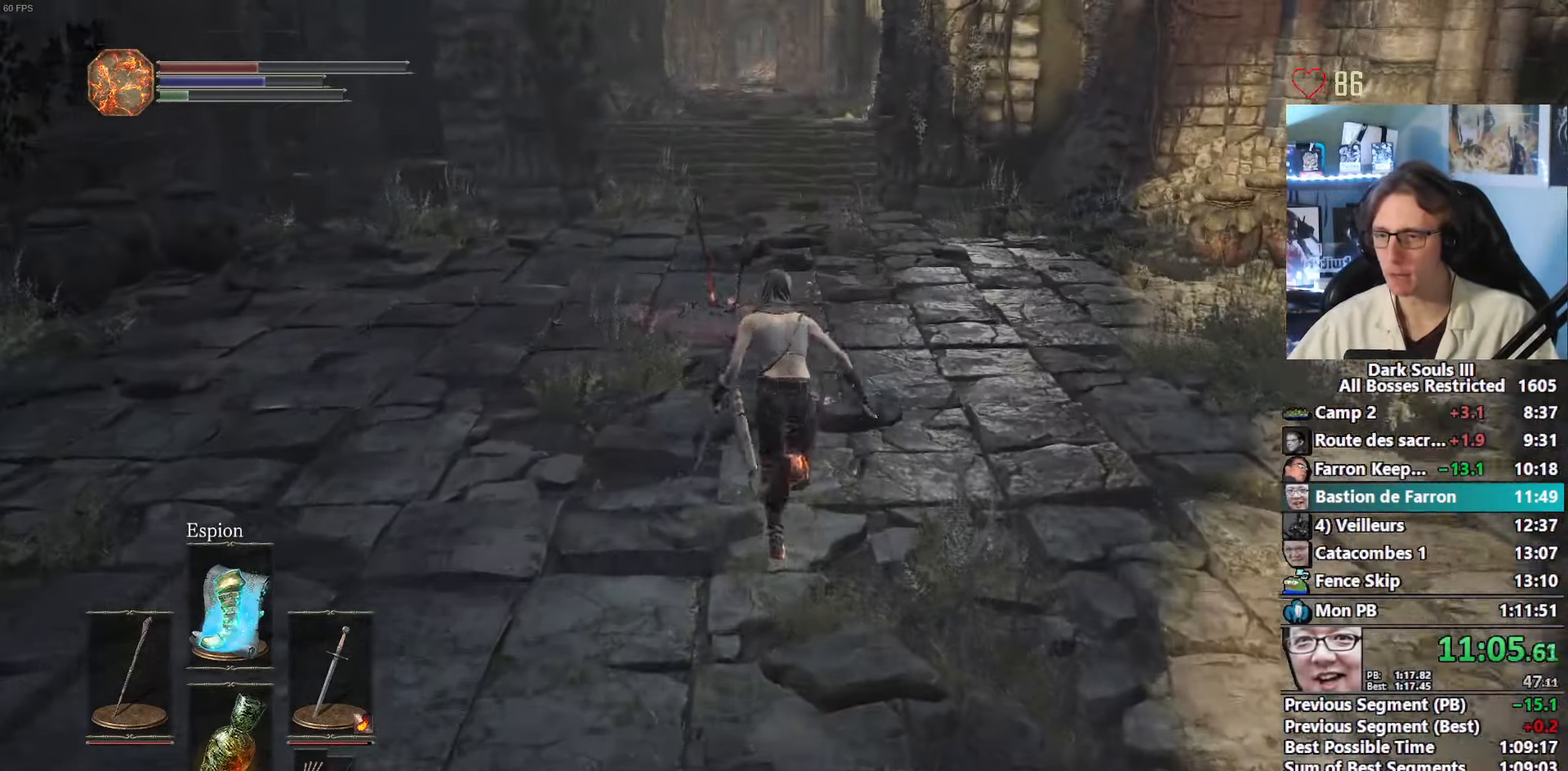
{"keys": ["space", "z"], "mouse": [], "events": []}
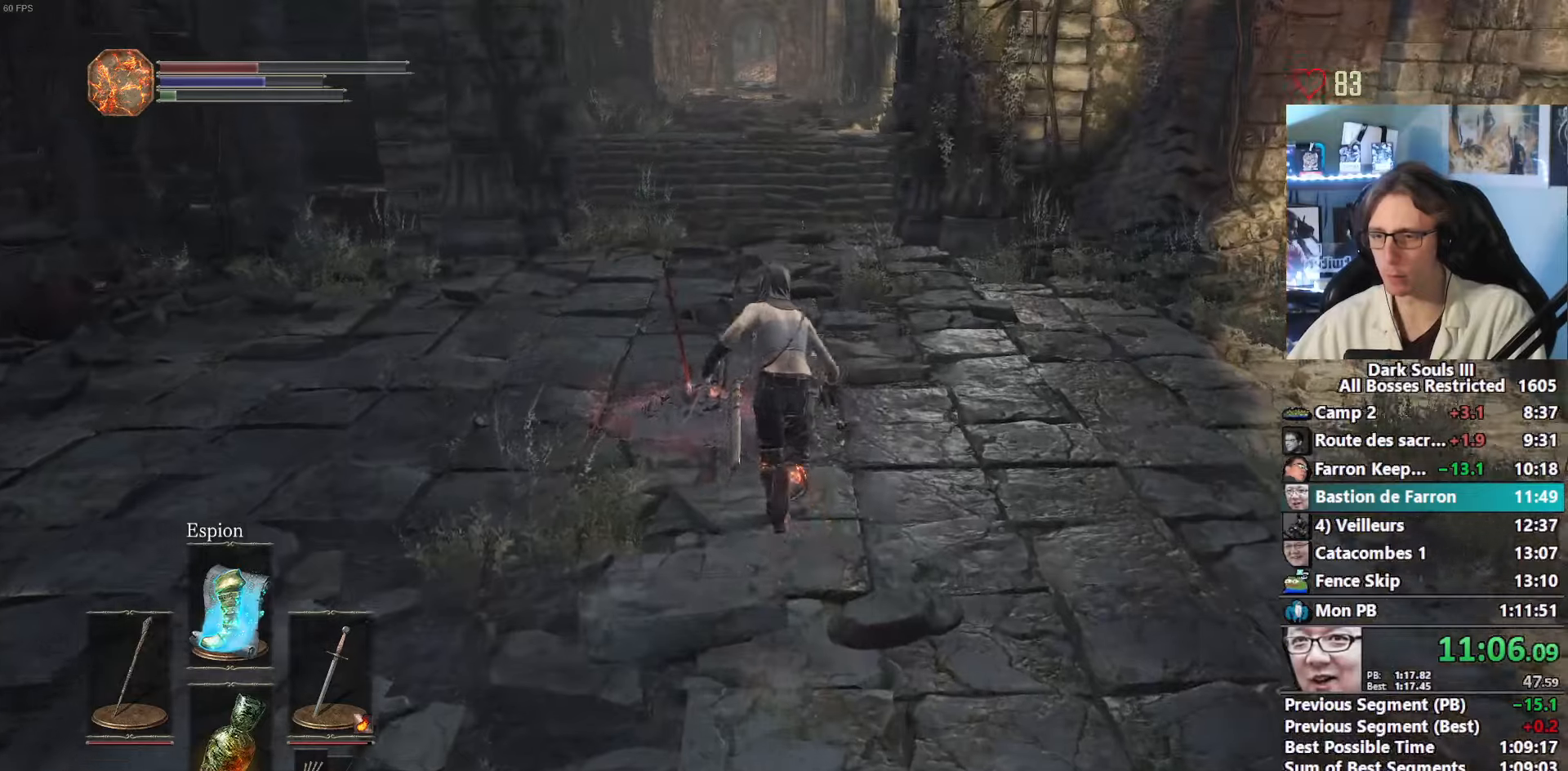
{"keys": [], "mouse": [], "events": [[350, "e", "down"], [483, "e", "up"], [483, "space", "up"], [483, "z", "up"]]}
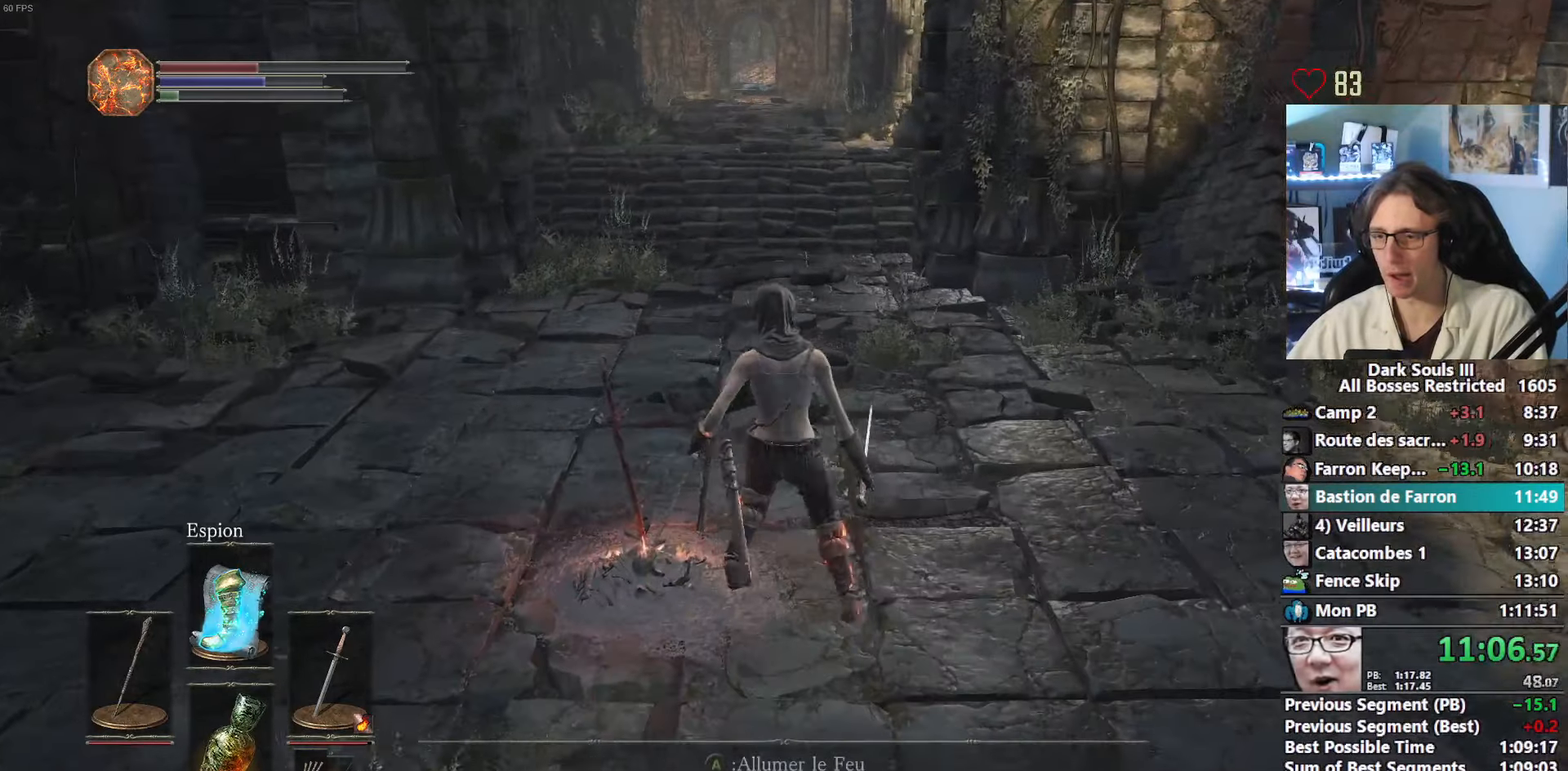
{"keys": ["left"], "mouse": [], "events": [[83, "tab", "down"], [133, "left", "down"], [166, "tab", "up"], [216, "left", "up"], [266, "e", "down"], [316, "e", "up"], [366, "e", "down"], [400, "e", "up"], [450, "left", "down"]]}
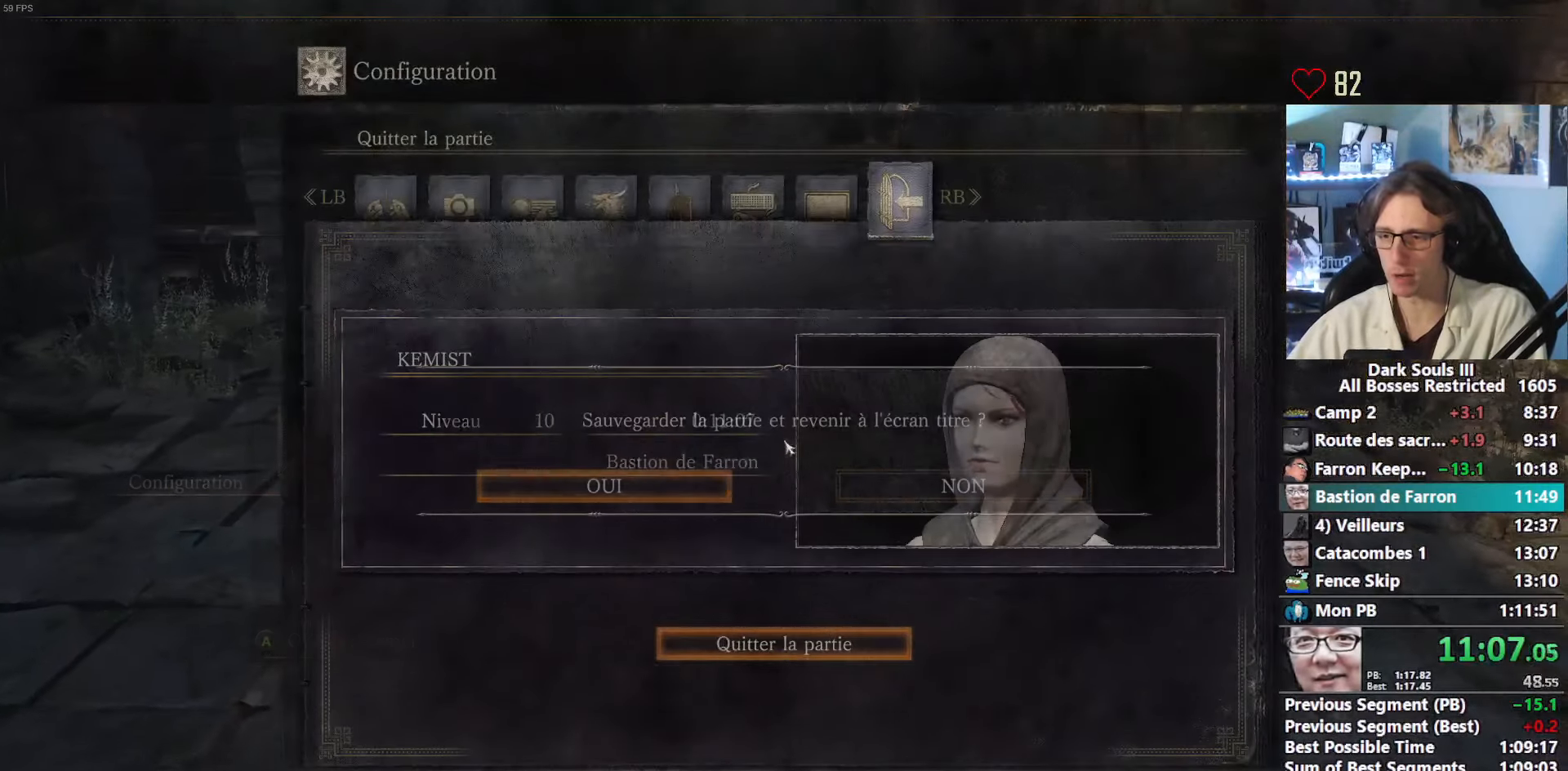
{"keys": ["left"], "mouse": [], "events": [[50, "e", "down"], [100, "e", "up"], [283, "e", "down"], [333, "e", "up"], [383, "e", "down"], [466, "e", "up"]]}
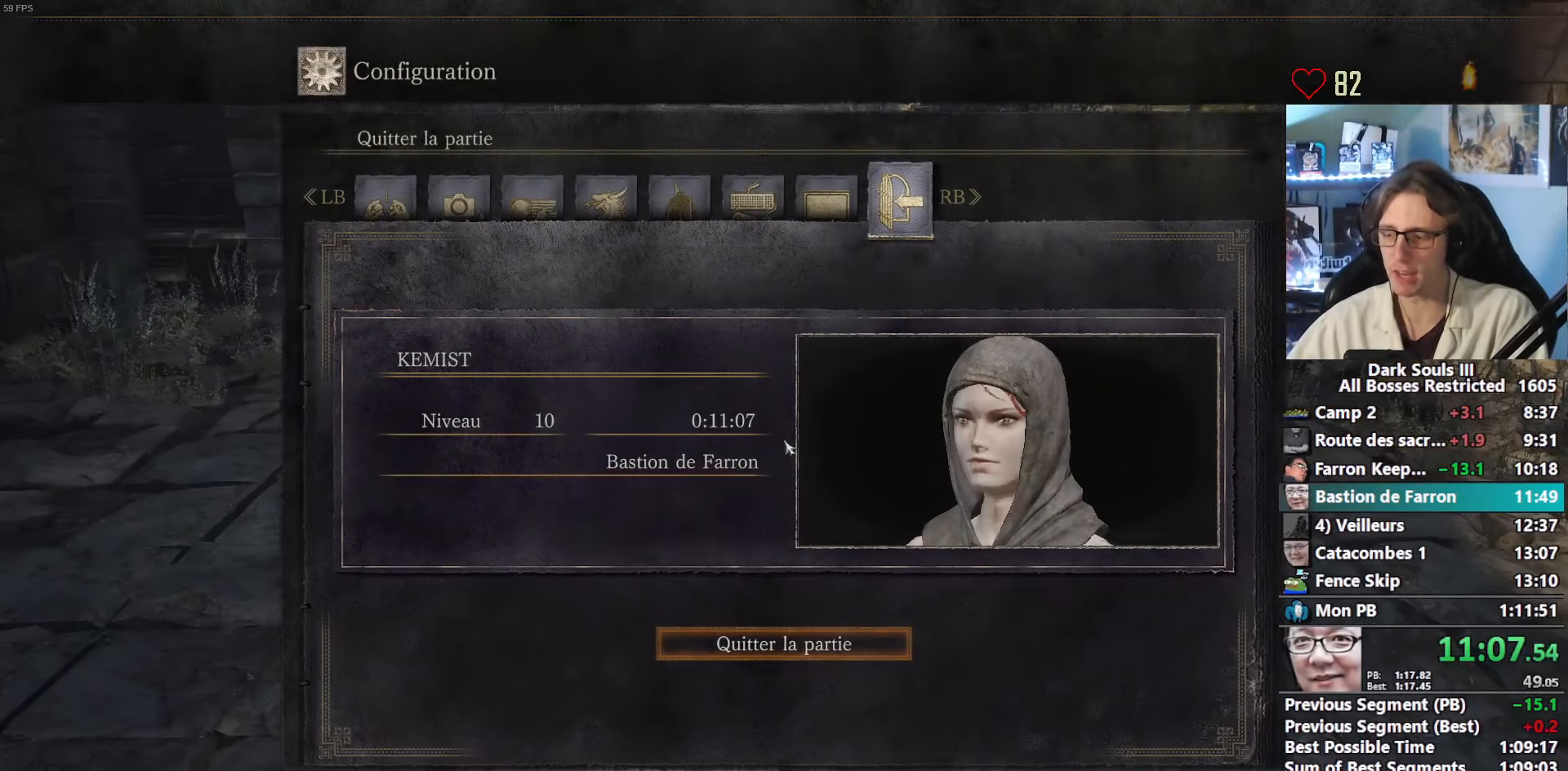
{"keys": ["e"], "mouse": [], "events": [[66, "e", "down"], [150, "e", "up"], [250, "left", "up"], [433, "e", "down"]]}
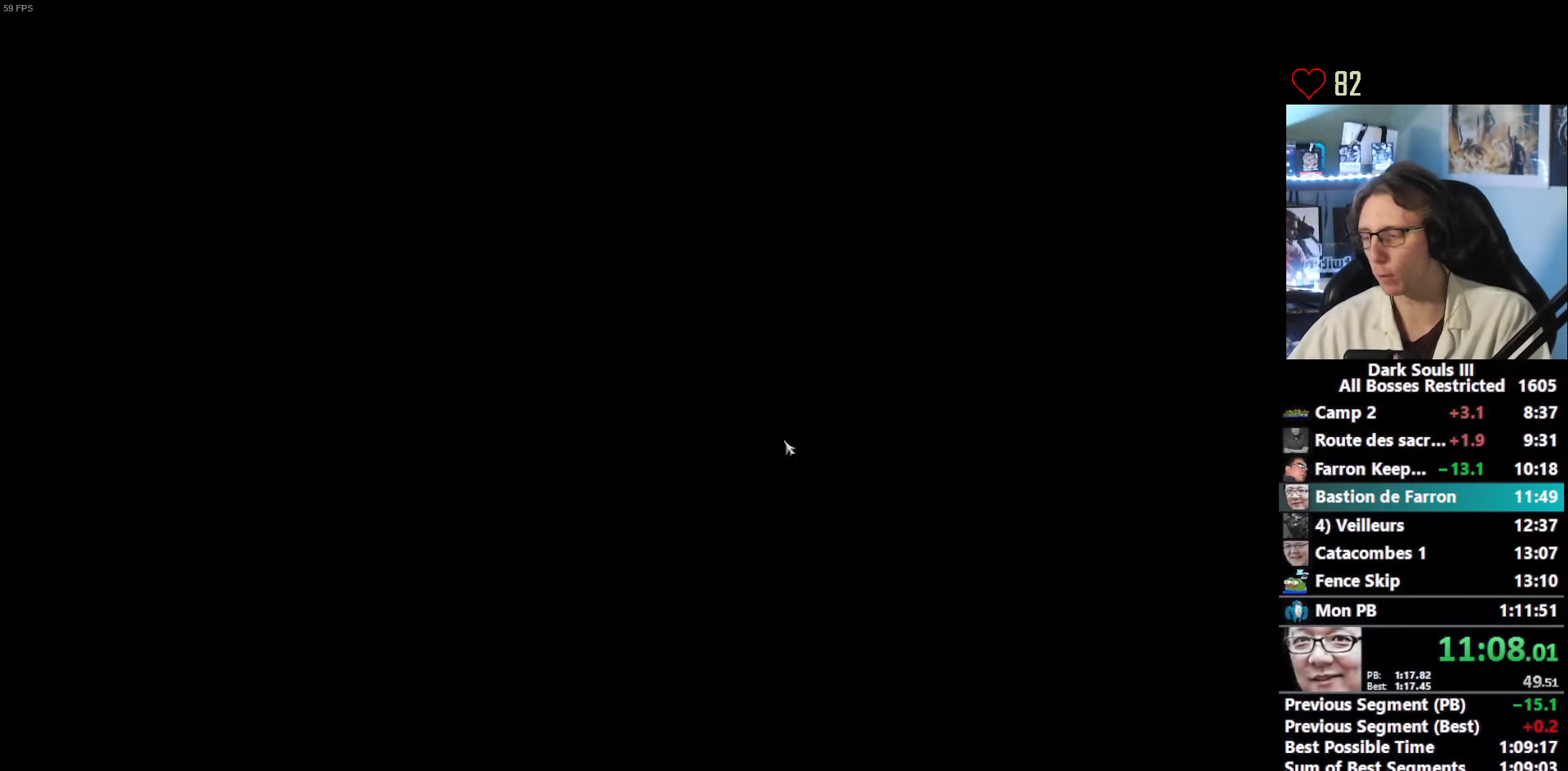
{"keys": [], "mouse": [], "events": [[33, "e", "up"], [133, "e", "down"], [166, "e", "up"], [316, "e", "down"], [366, "e", "up"], [450, "e", "down"], [500, "e", "up"]]}
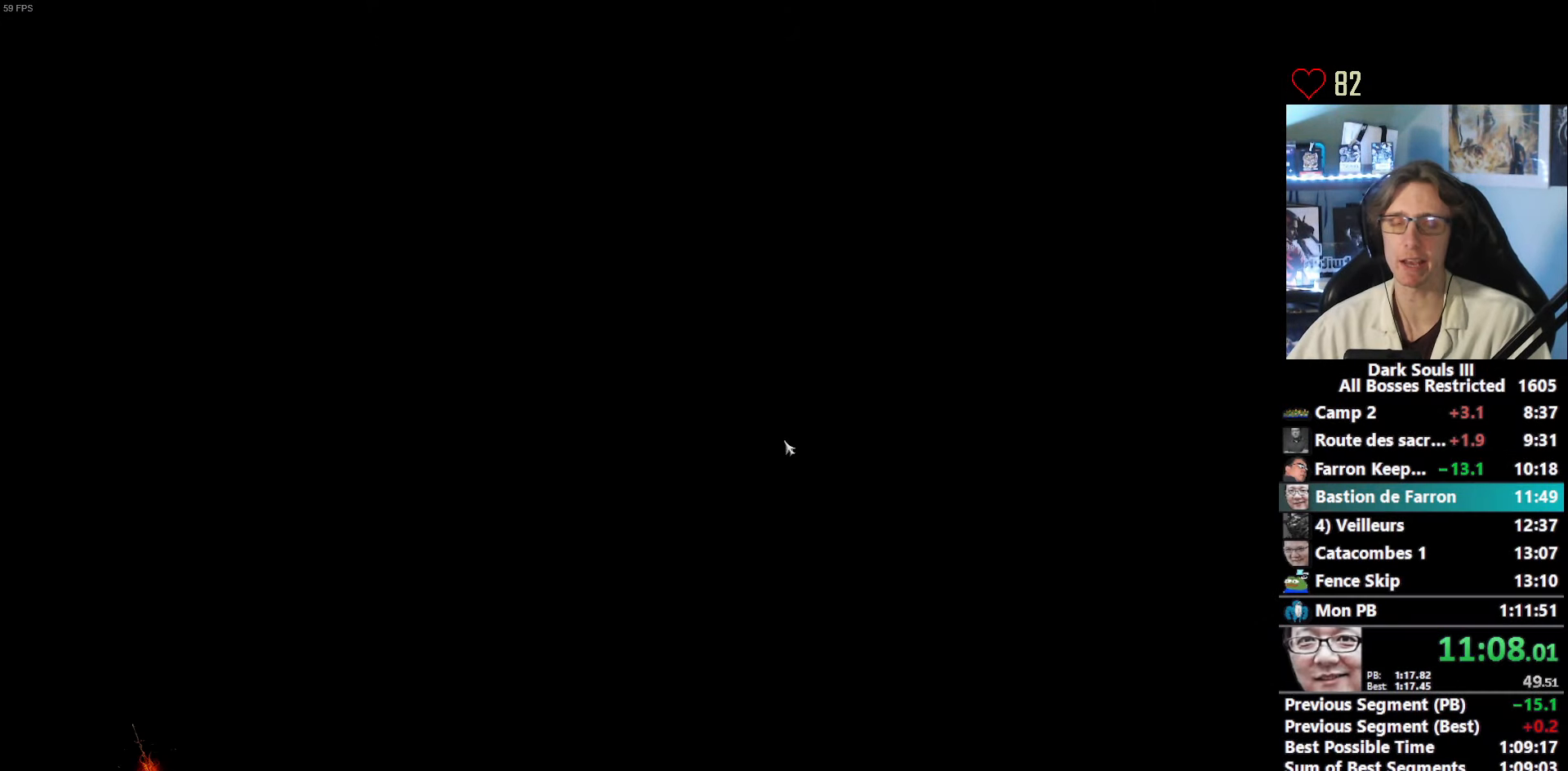
{"keys": [], "mouse": [], "events": [[100, "e", "down"], [150, "e", "up"], [233, "e", "down"], [283, "e", "up"], [416, "e", "down"], [466, "e", "up"]]}
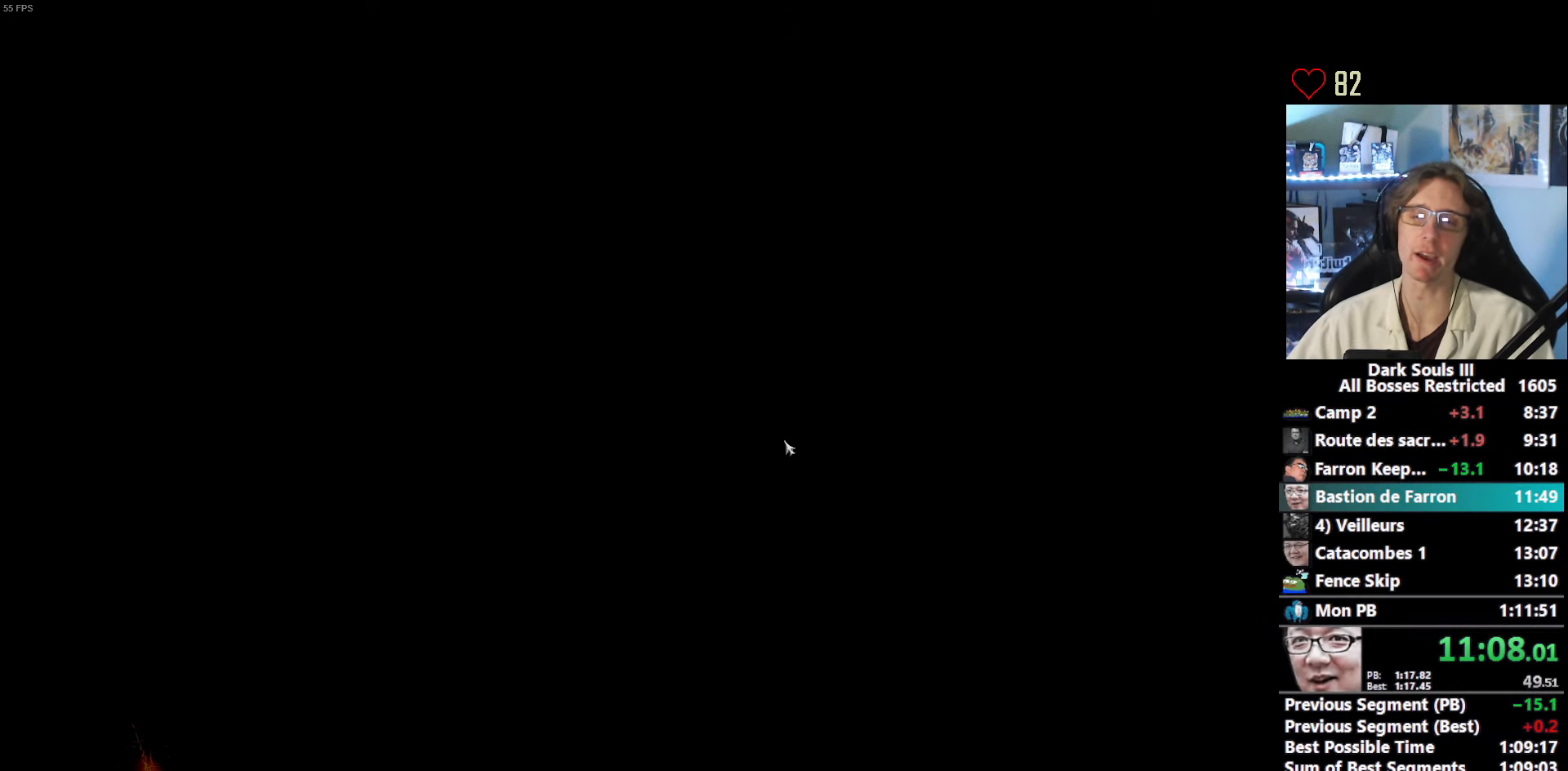
{"keys": ["e"], "mouse": [], "events": [[16, "e", "down"], [66, "e", "up"], [200, "e", "down"], [250, "e", "up"], [350, "e", "down"], [400, "e", "up"], [483, "e", "down"]]}
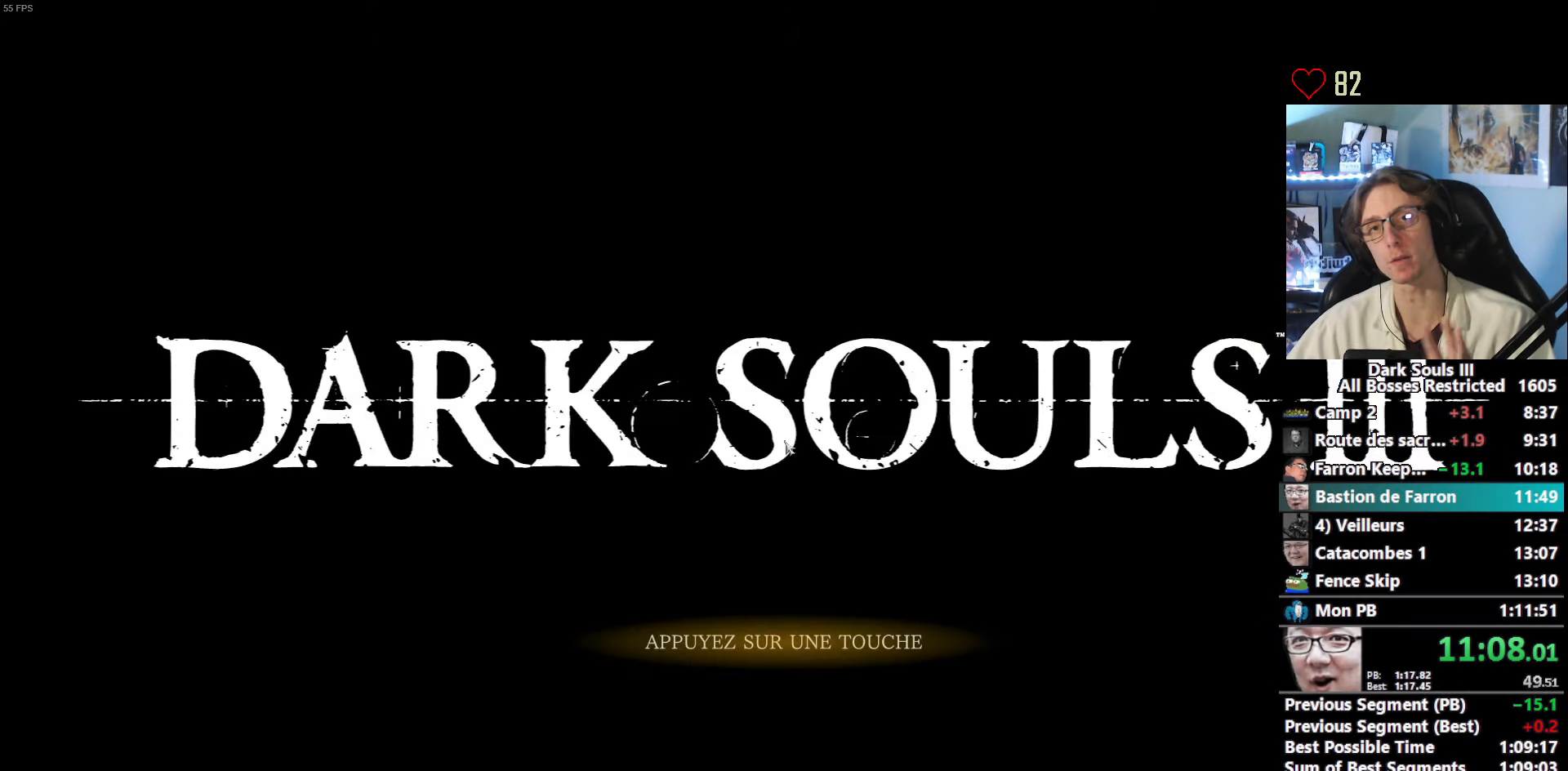
{"keys": ["e"], "mouse": [], "events": [[33, "e", "up"], [133, "e", "down"], [166, "e", "up"], [266, "e", "down"], [316, "e", "up"], [450, "e", "down"]]}
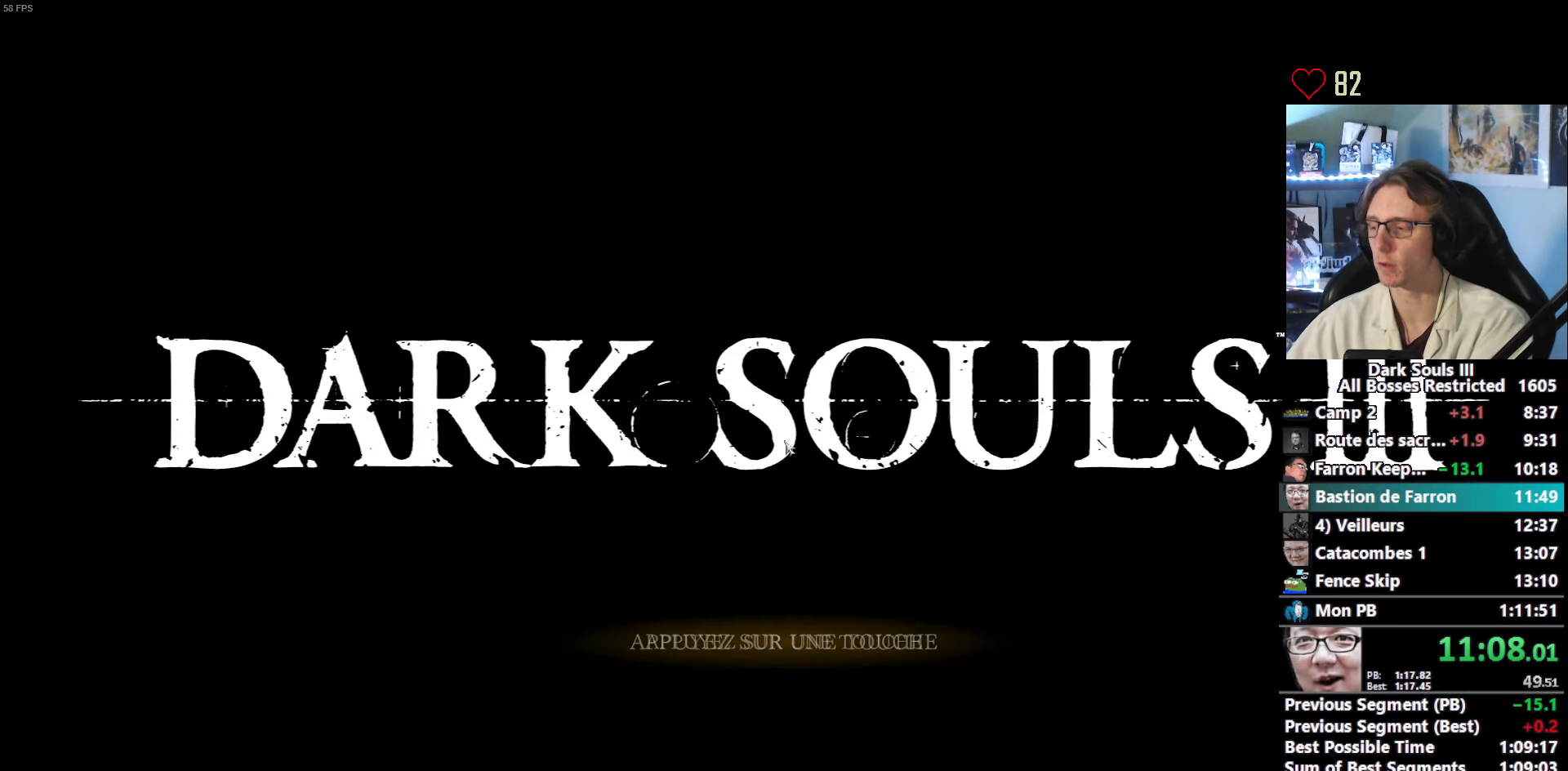
{"keys": [], "mouse": [], "events": [[183, "e", "up"], [233, "e", "down"], [333, "e", "up"], [416, "e", "down"], [466, "e", "up"]]}
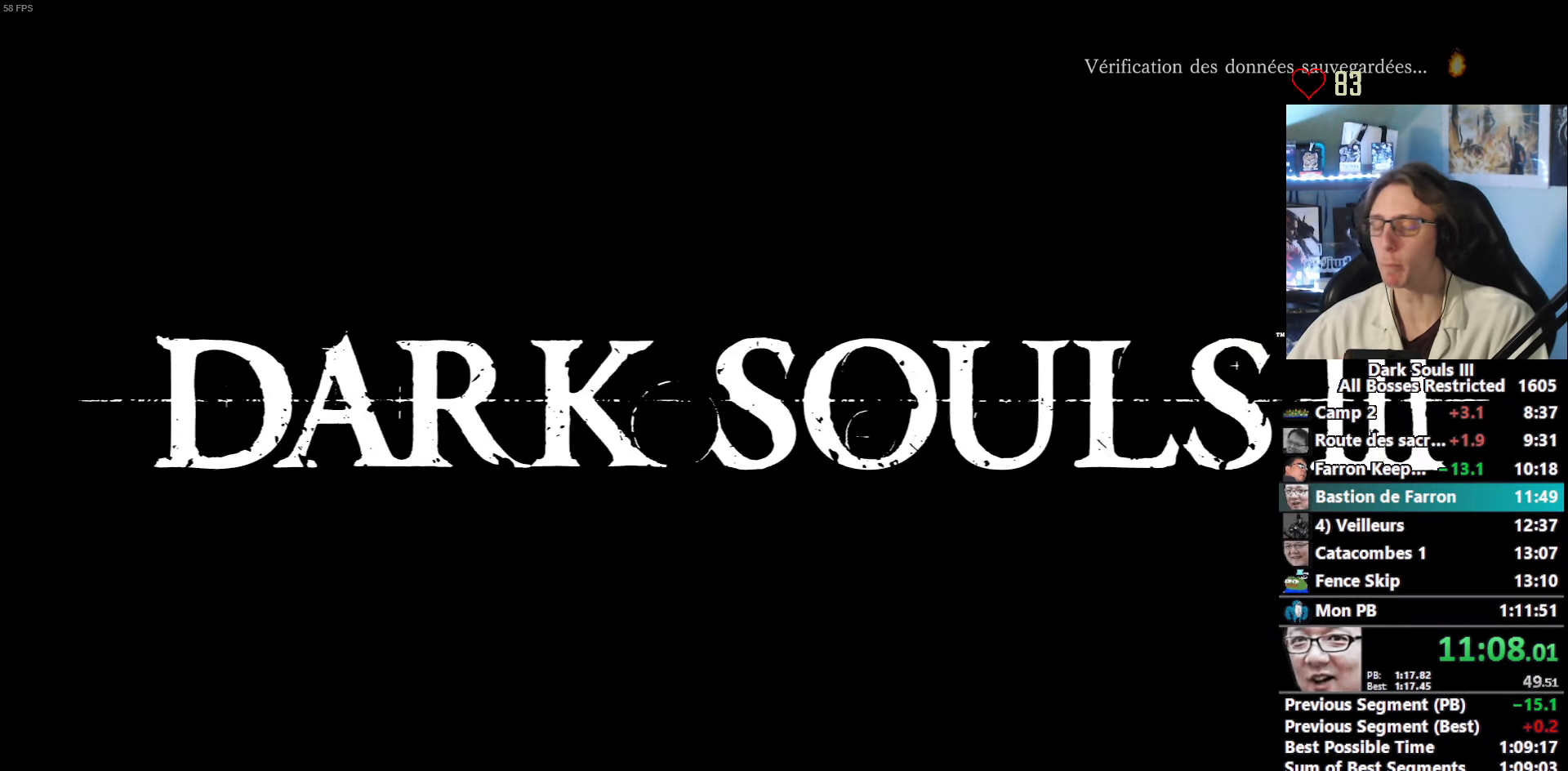
{"keys": [], "mouse": [], "events": [[66, "e", "down"], [116, "e", "up"], [200, "e", "down"], [250, "e", "up"]]}
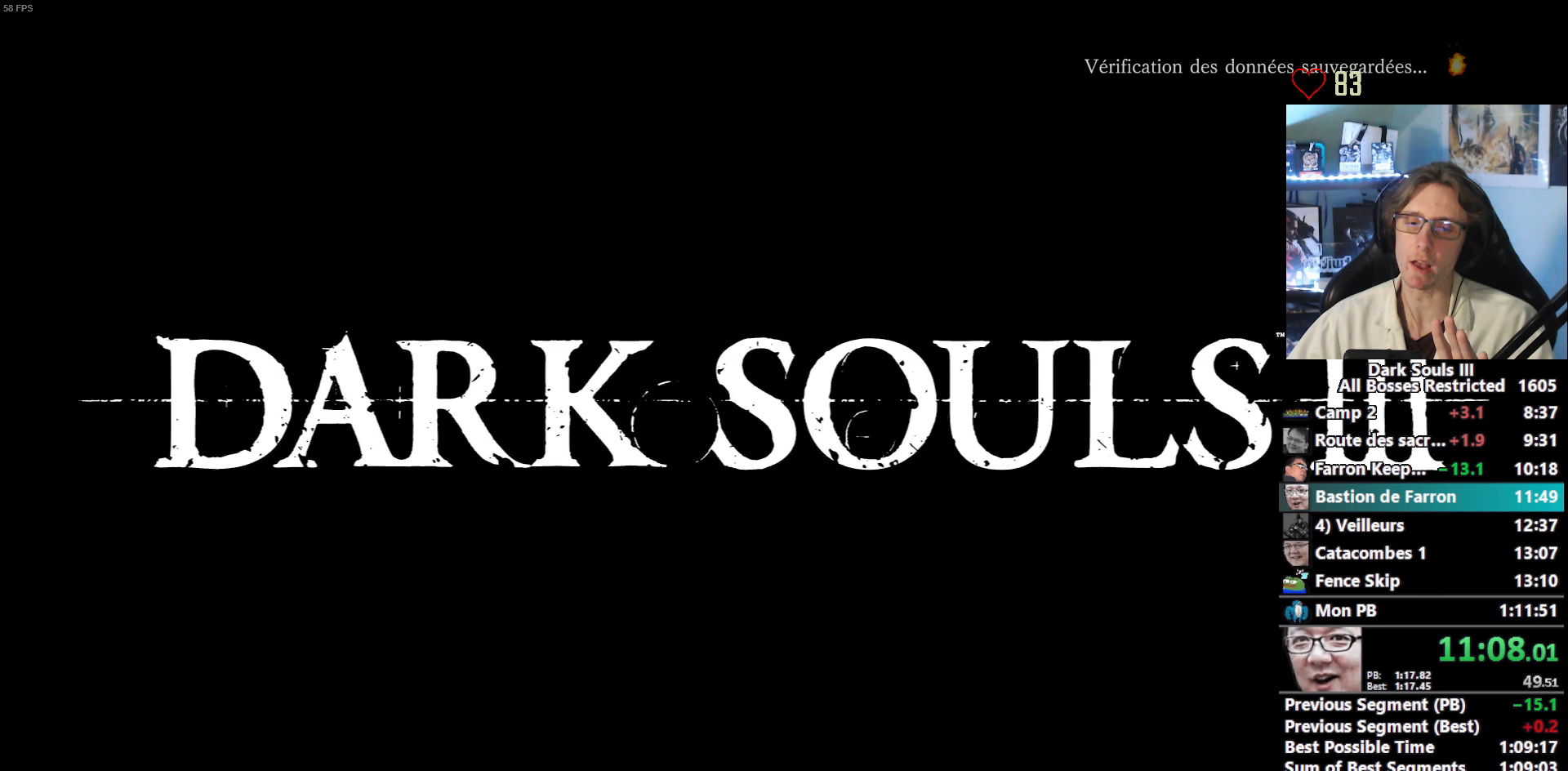
{"keys": [], "mouse": [], "events": [[317, "e", "down"], [367, "e", "up"], [450, "e", "down"], [500, "e", "up"]]}
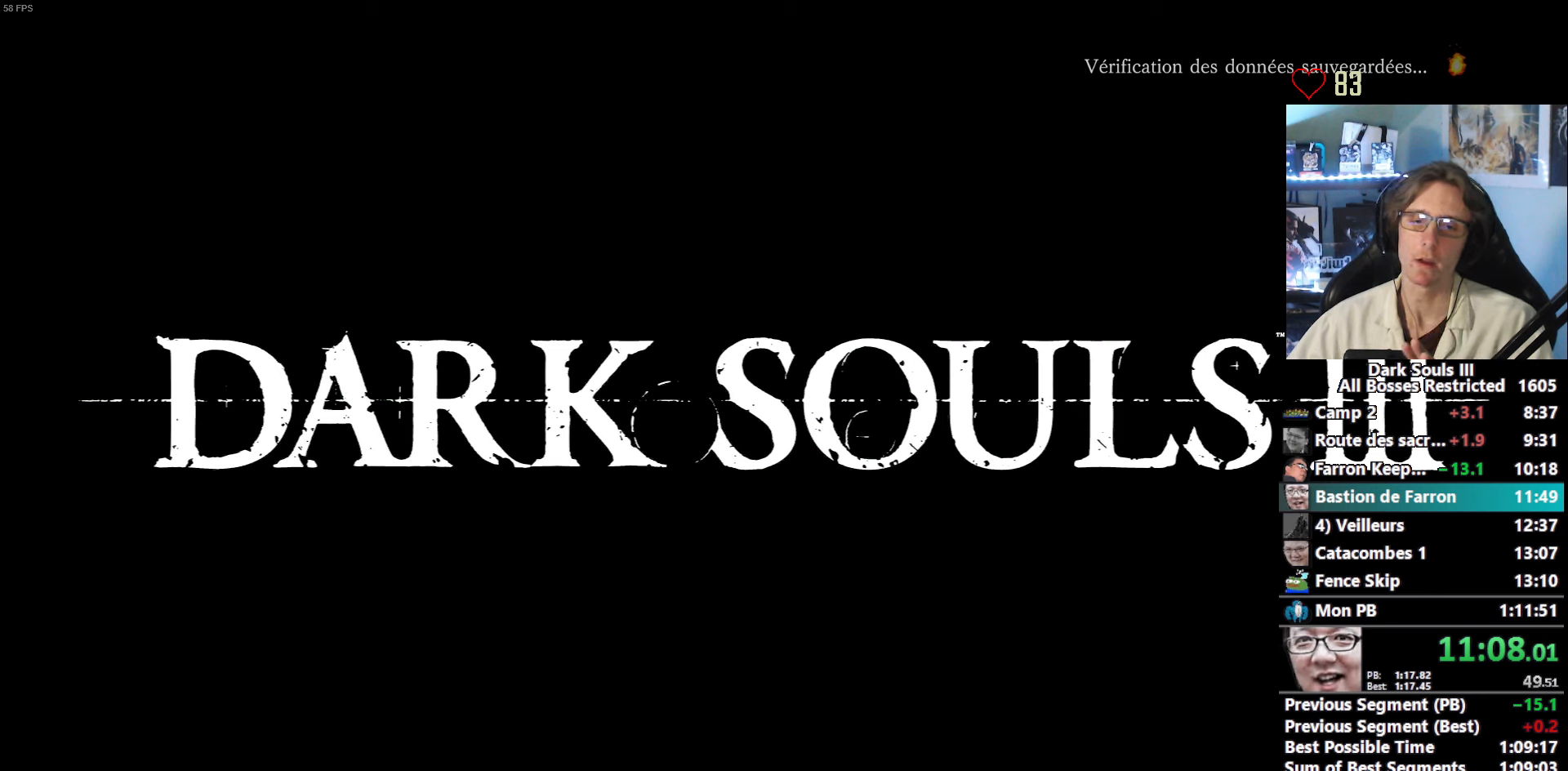
{"keys": [], "mouse": [], "events": [[50, "e", "down"], [150, "e", "up"], [233, "e", "down"], [283, "e", "up"], [383, "e", "down"], [417, "e", "up"]]}
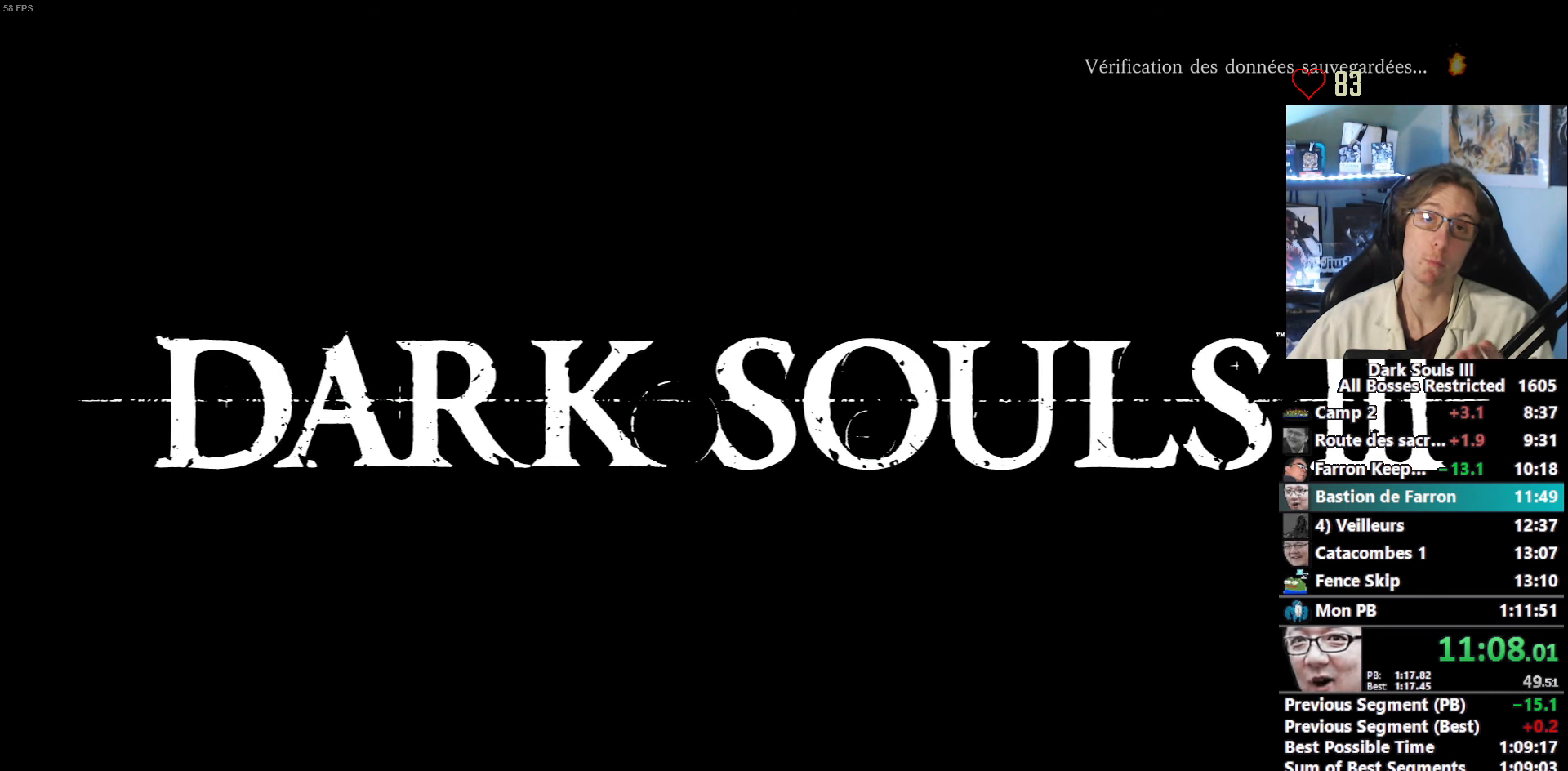
{"keys": ["e"], "mouse": [], "events": [[17, "e", "down"], [67, "e", "up"], [150, "e", "down"], [250, "e", "up"], [300, "e", "down"], [350, "e", "up"], [433, "e", "down"]]}
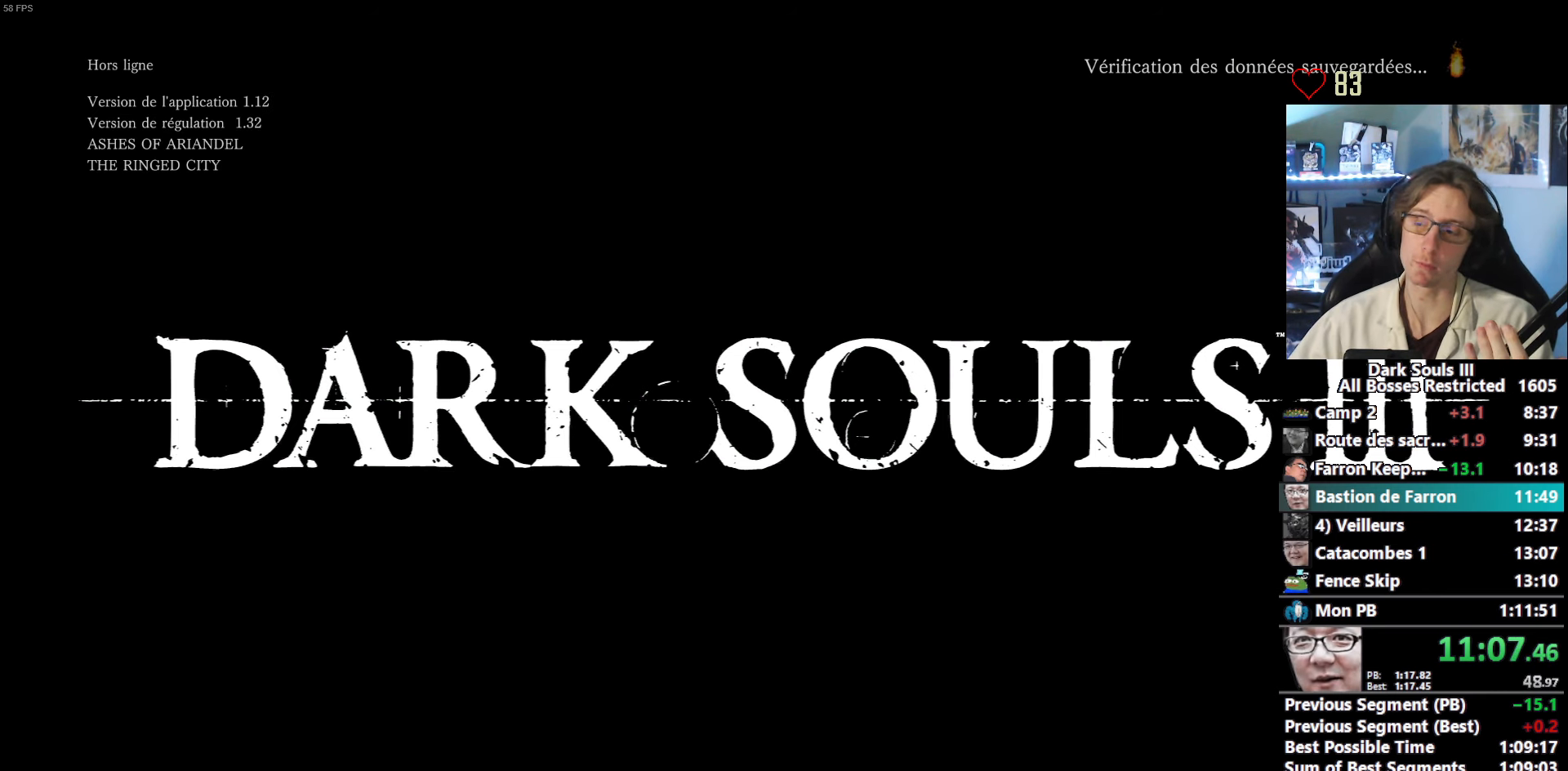
{"keys": [], "mouse": [], "events": [[33, "e", "up"], [83, "e", "down"], [167, "e", "up"], [217, "e", "down"], [267, "e", "up"], [367, "e", "down"], [417, "e", "up"]]}
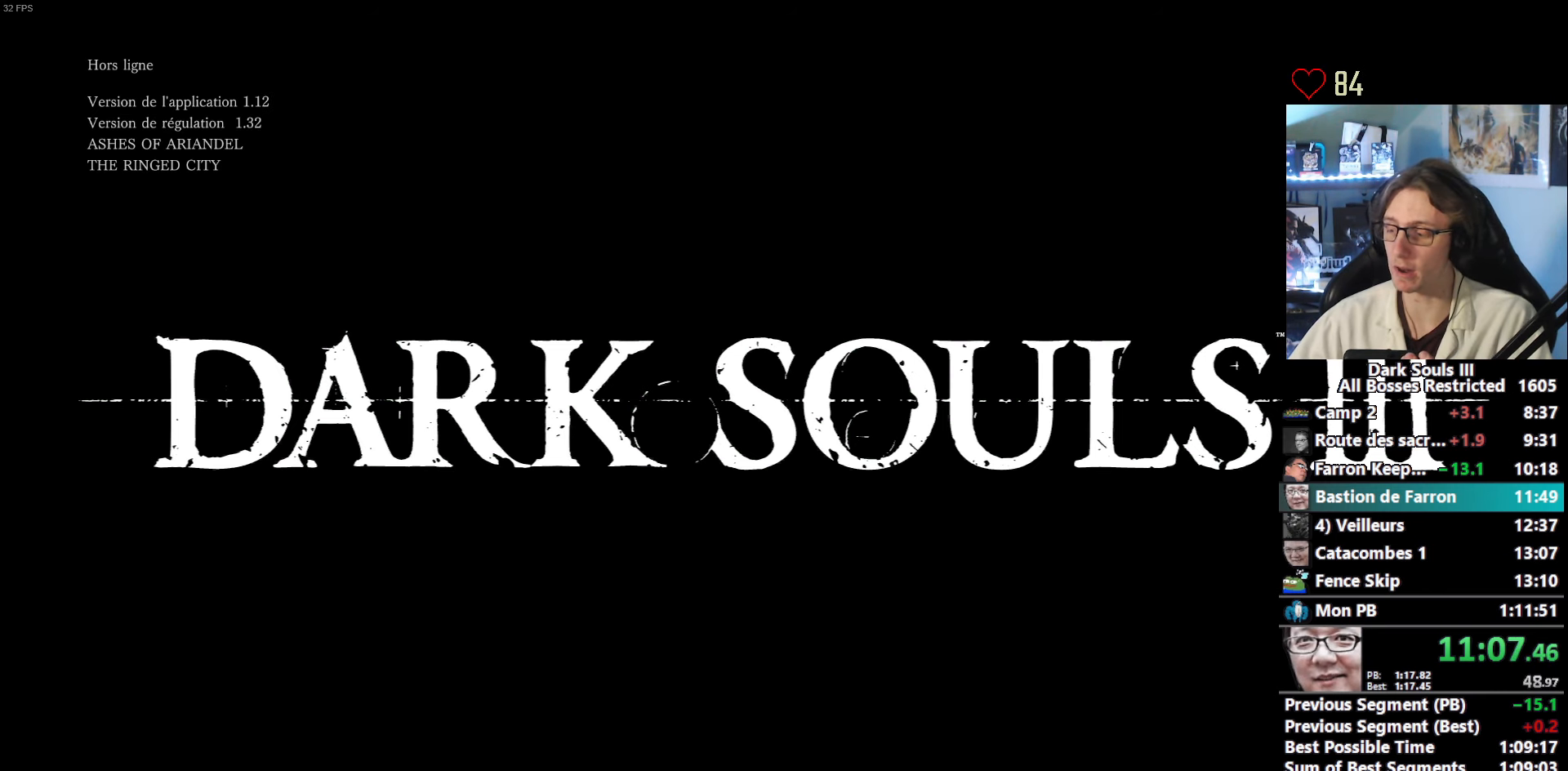
{"keys": [], "mouse": [], "events": []}
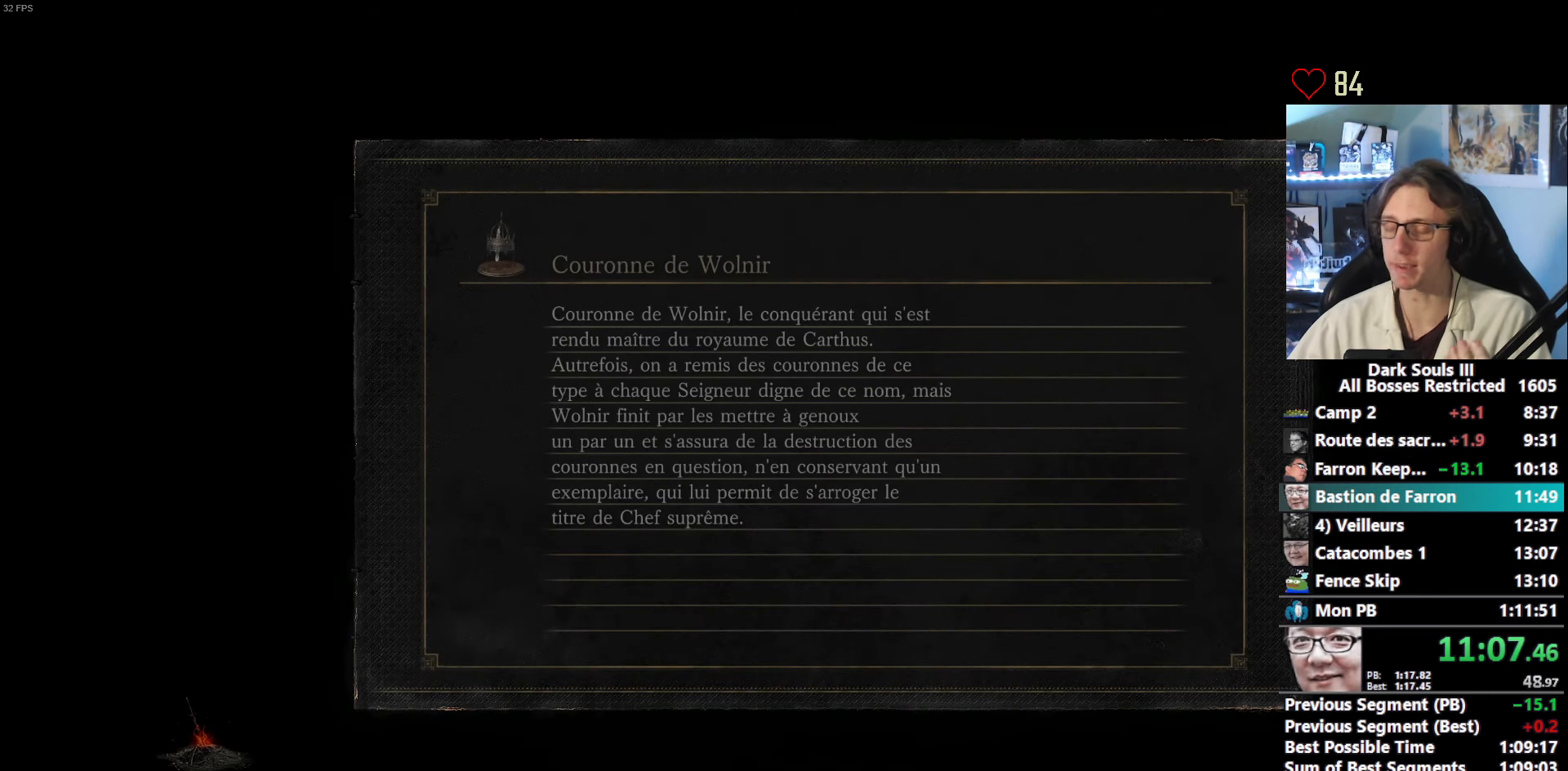
{"keys": [], "mouse": [], "events": []}
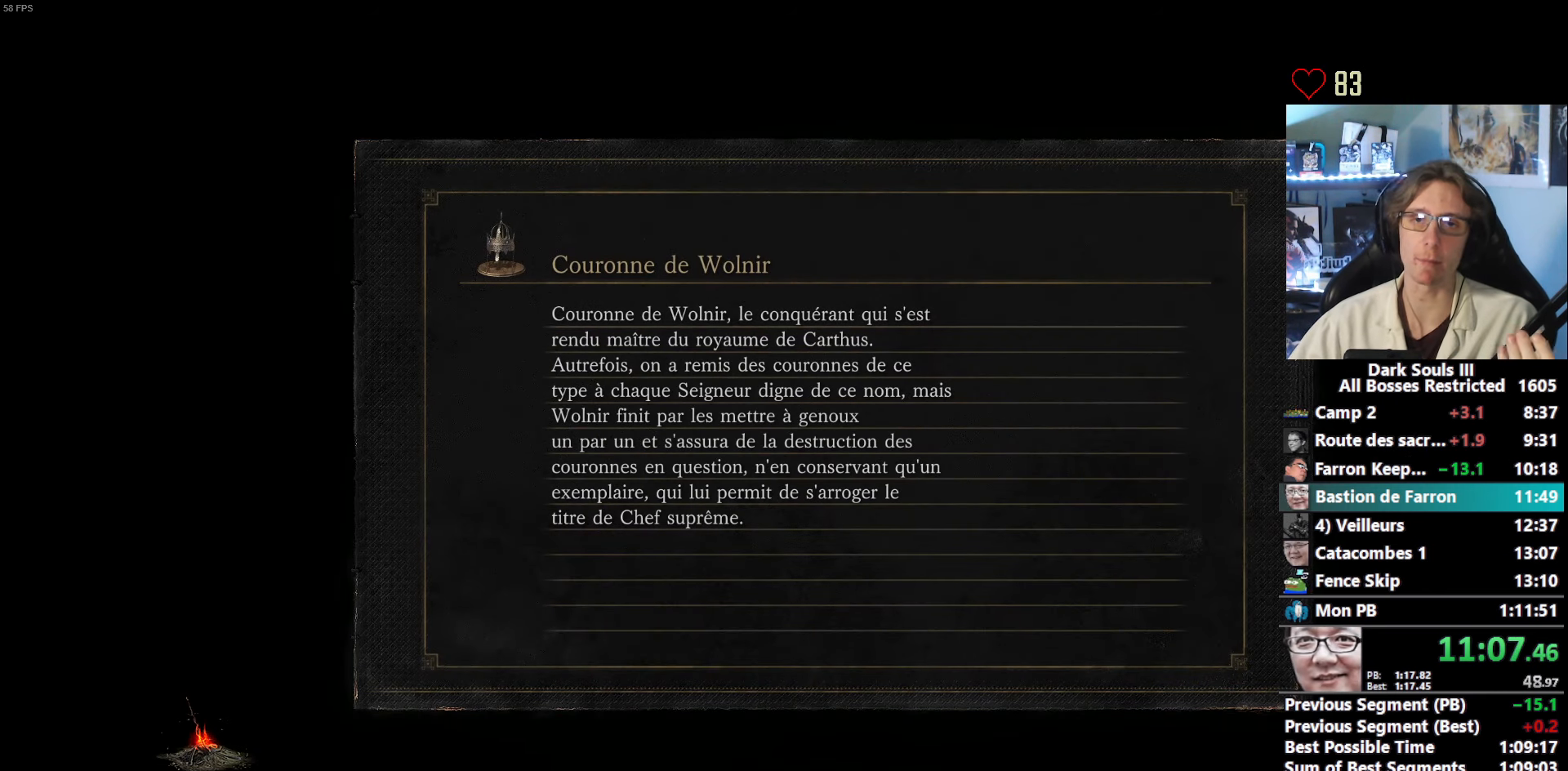
{"keys": [], "mouse": [], "events": []}
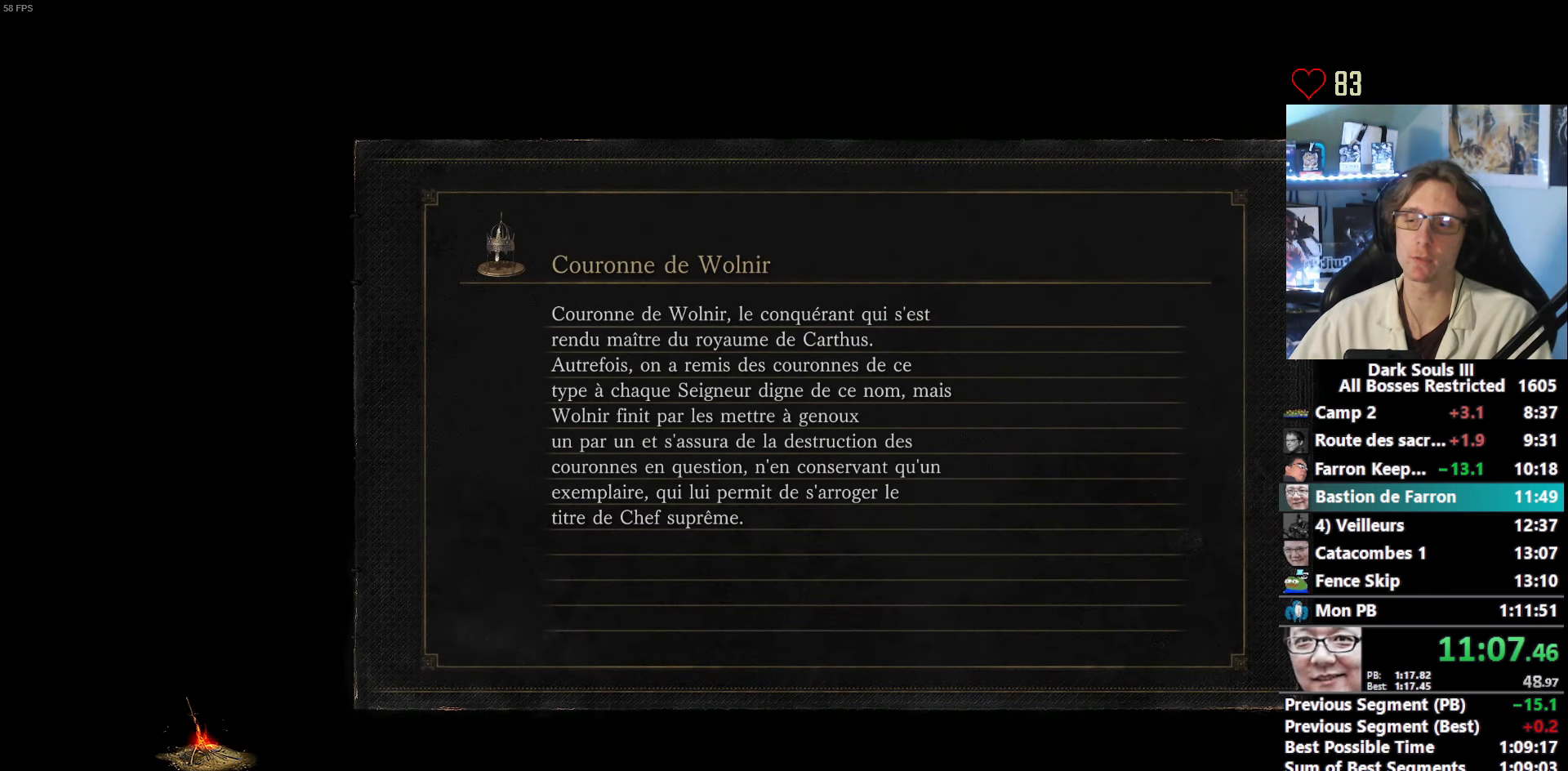
{"keys": [], "mouse": [], "events": []}